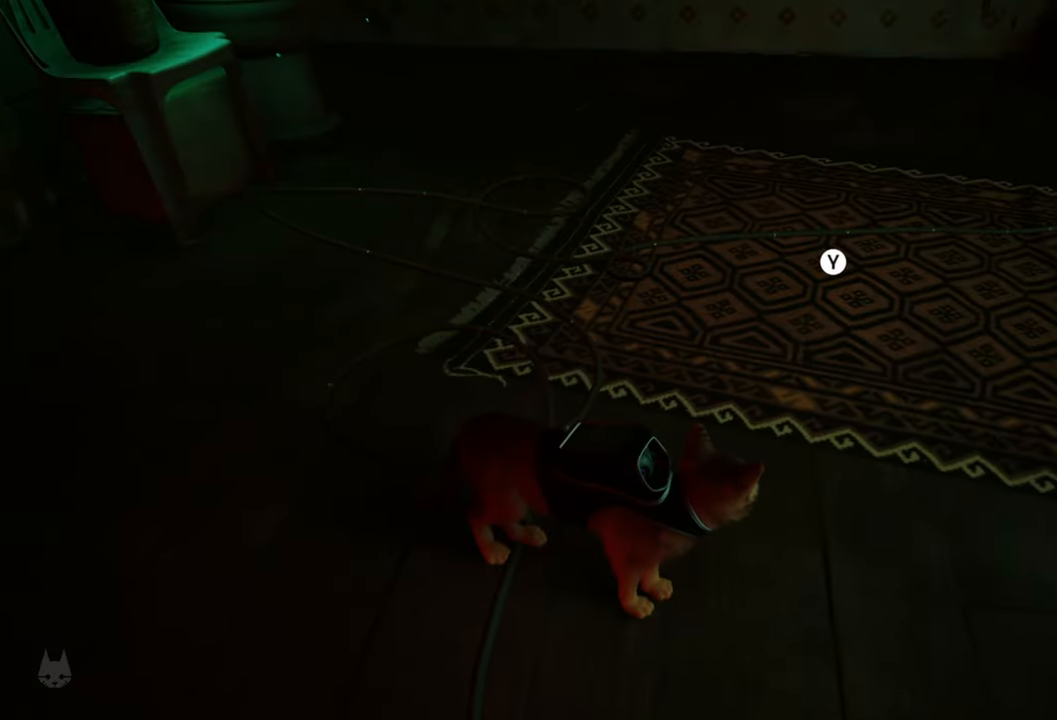
Gameplay with a controller (Xbox layout); each line is a JSON object with the inputs held at the frame after it. "events" lists button and stick changes between this image and that frame as [ms after this image, input, new state], when the widget could be followed in between.
{"buttons": [], "left_stick": "center", "right_stick": "center", "events": [[160, "right_stick", "up"], [240, "right_stick", "up-right"], [380, "right_stick", "center"]]}
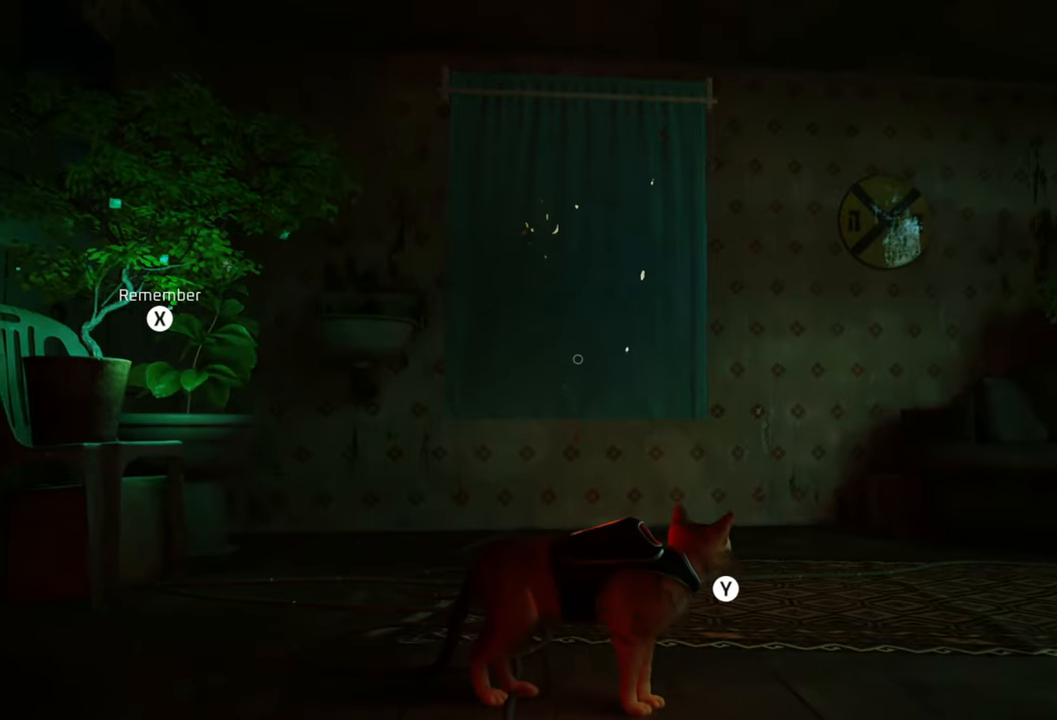
{"buttons": [], "left_stick": "up", "right_stick": "down-right", "events": [[320, "right_stick", "down-right"], [500, "left_stick", "up"]]}
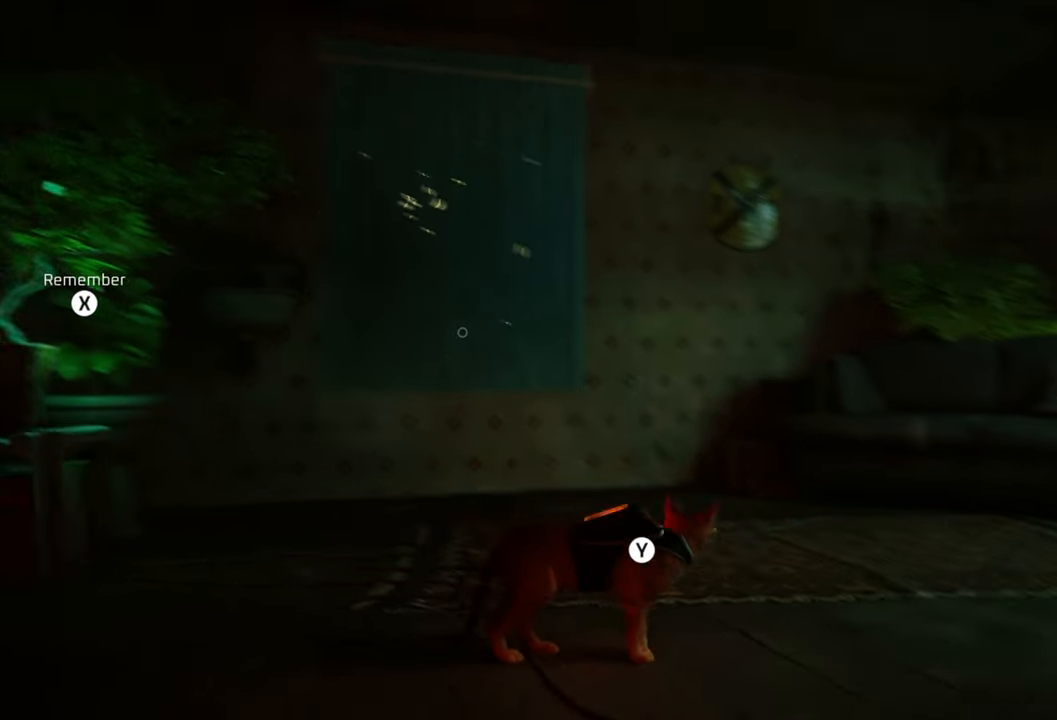
{"buttons": [], "left_stick": "up", "right_stick": "center", "events": [[100, "right_stick", "center"]]}
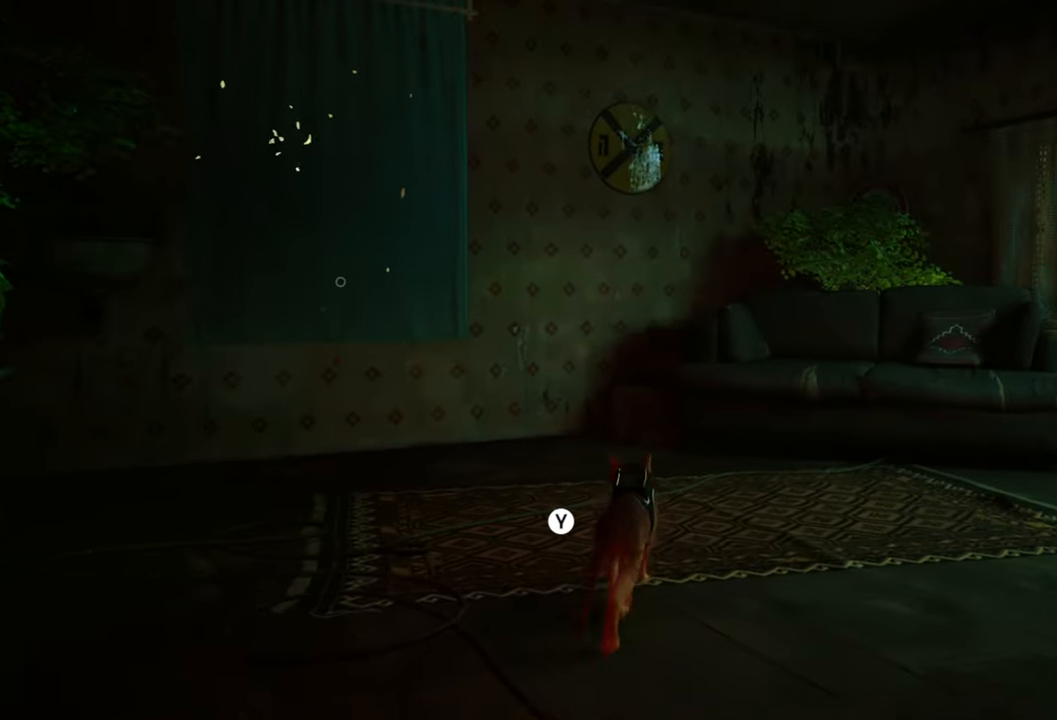
{"buttons": [], "left_stick": "center", "right_stick": "left", "events": [[120, "left_stick", "center"], [200, "right_stick", "left"]]}
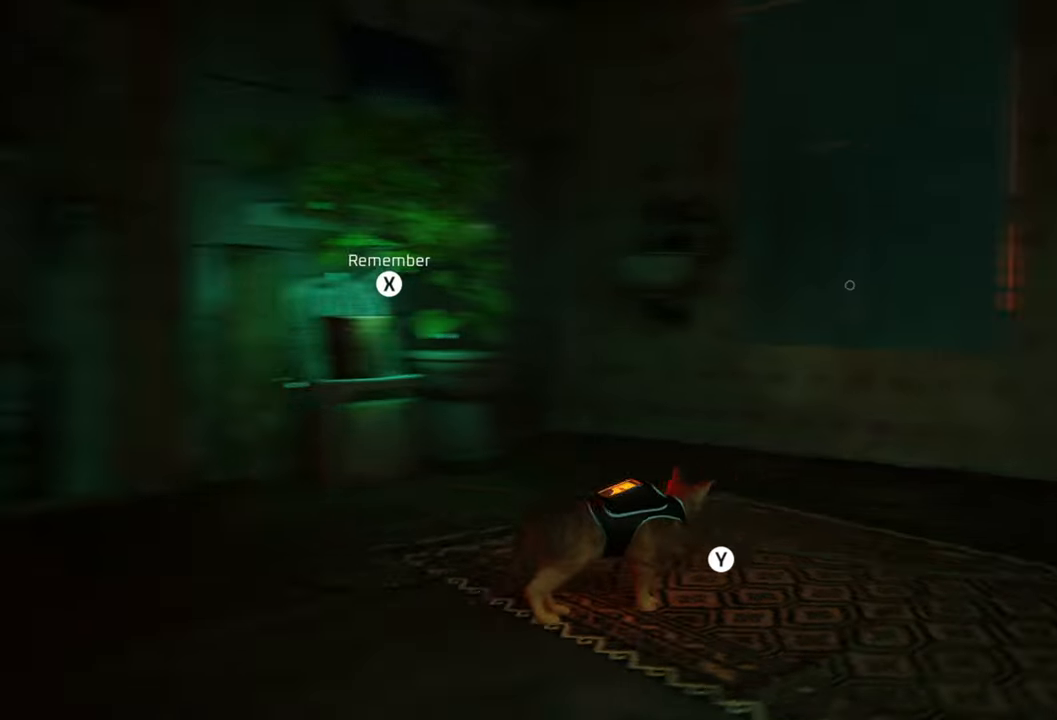
{"buttons": [], "left_stick": "up", "right_stick": "center", "events": [[160, "right_stick", "center"], [400, "left_stick", "up"]]}
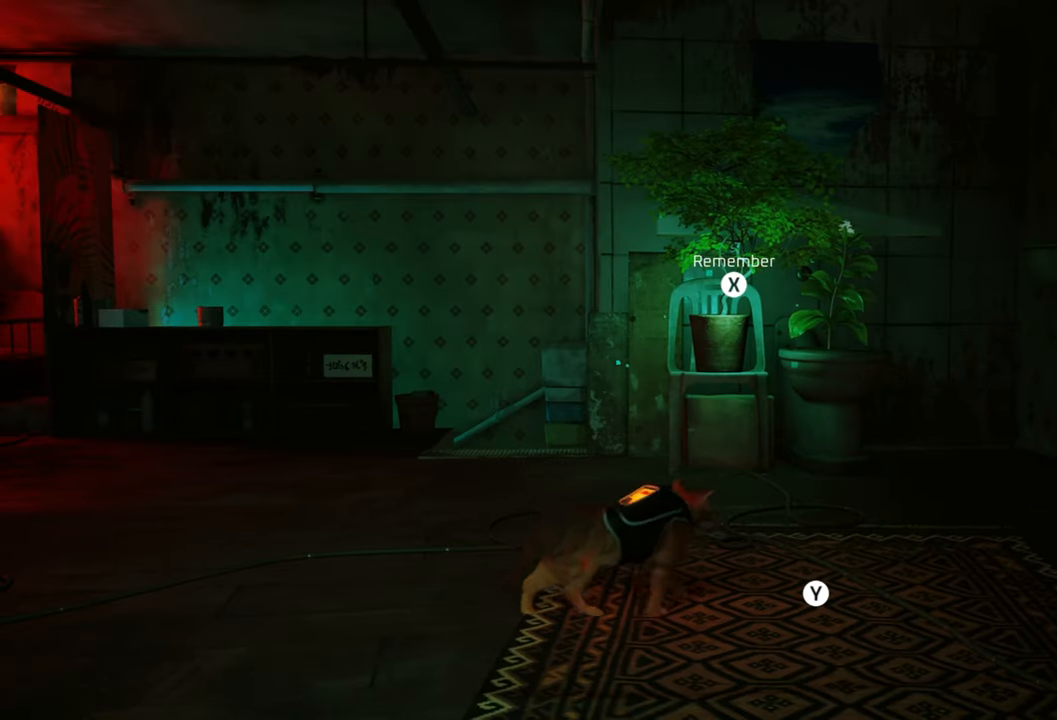
{"buttons": [], "left_stick": "up", "right_stick": "center", "events": []}
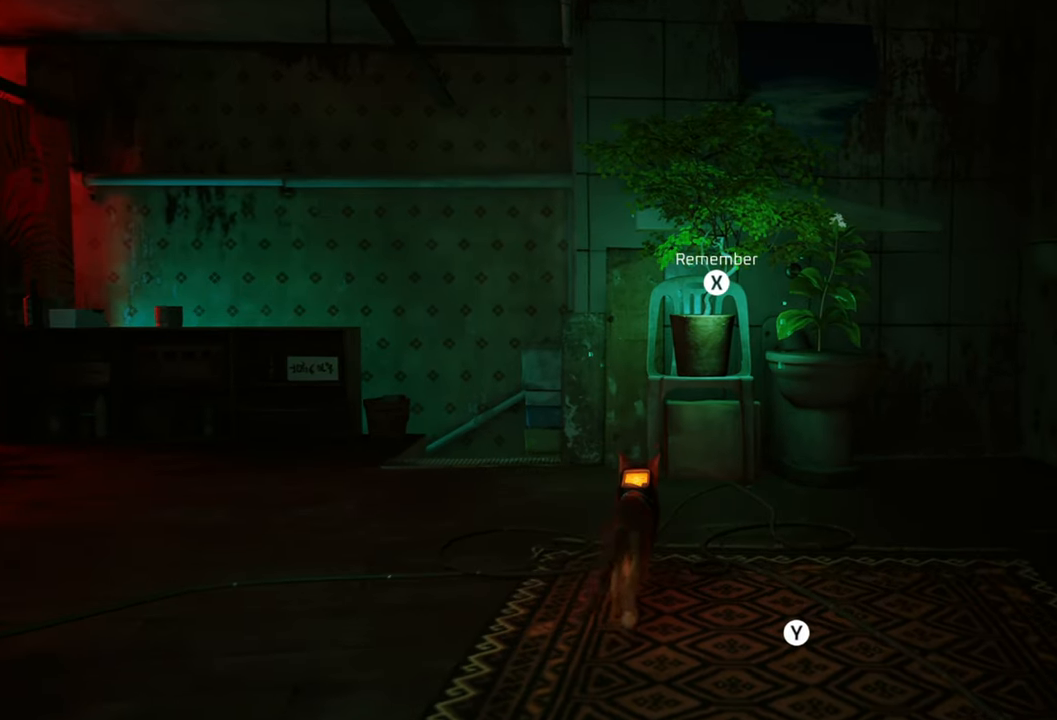
{"buttons": [], "left_stick": "center", "right_stick": "center", "events": [[440, "left_stick", "center"]]}
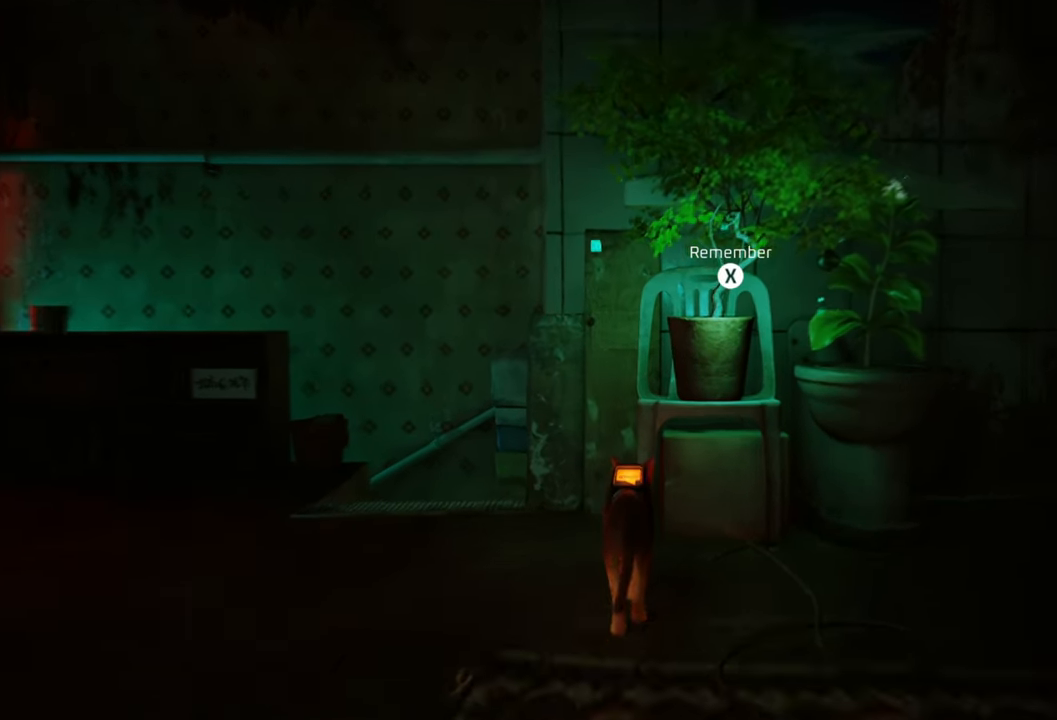
{"buttons": [], "left_stick": "center", "right_stick": "center", "events": [[160, "X", "down"], [280, "X", "up"]]}
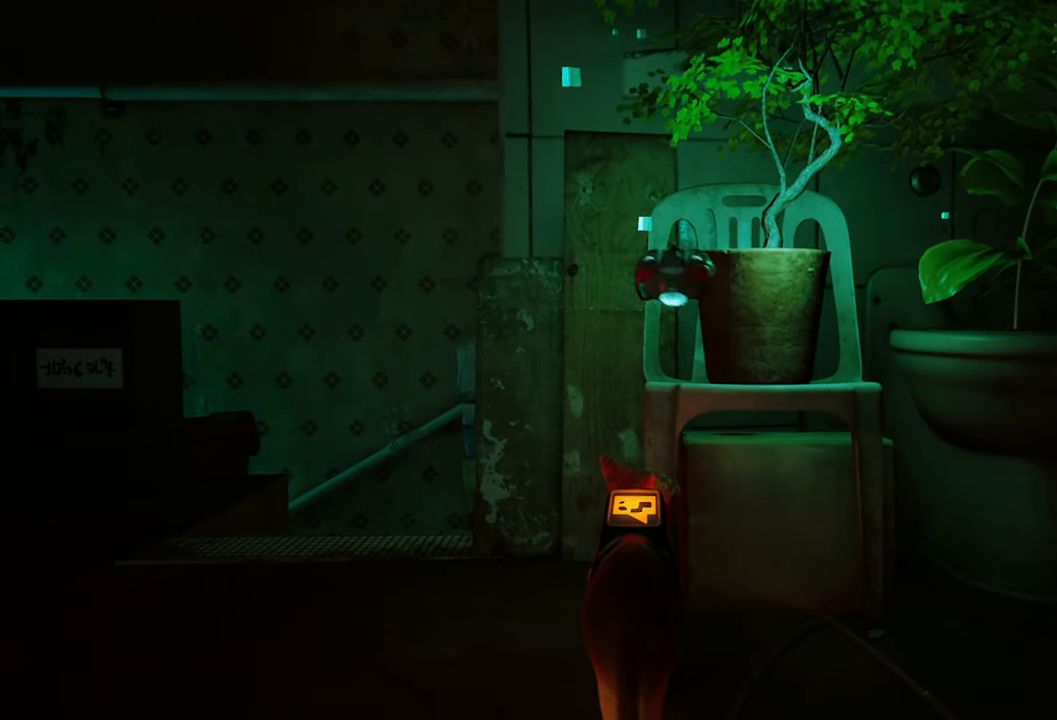
{"buttons": [], "left_stick": "center", "right_stick": "center", "events": []}
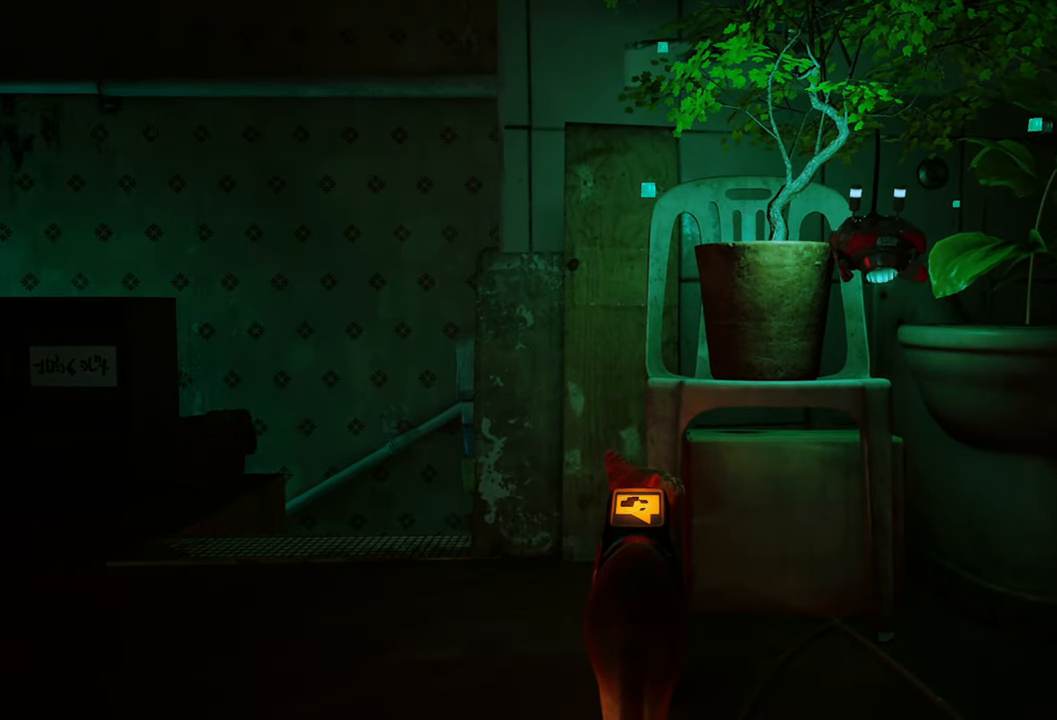
{"buttons": [], "left_stick": "center", "right_stick": "center", "events": []}
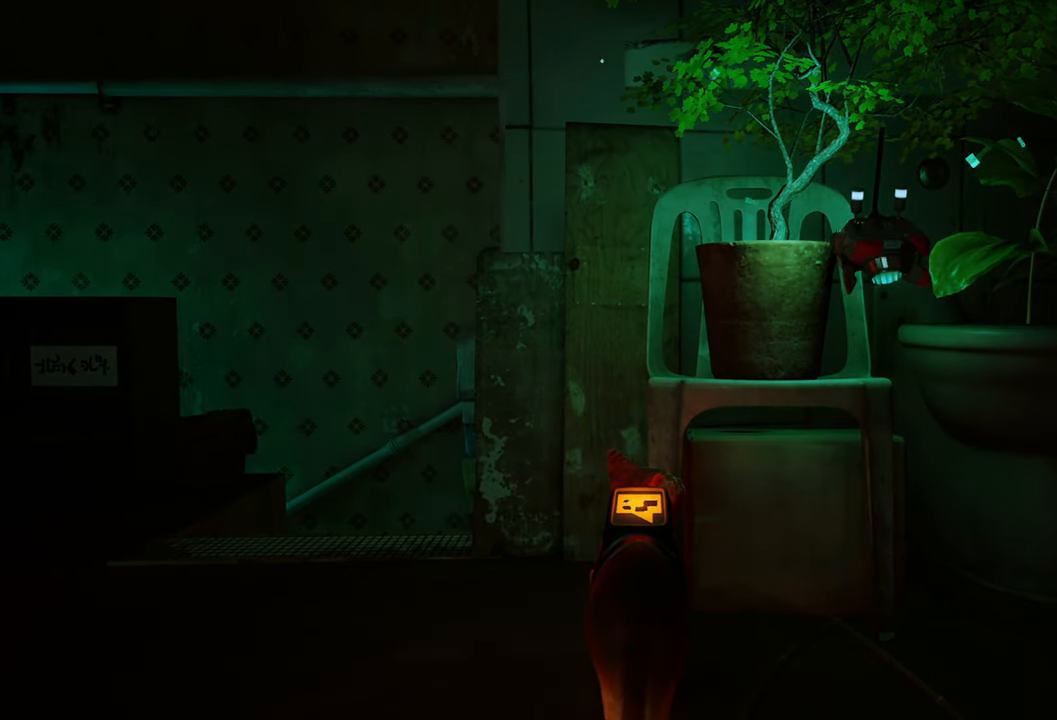
{"buttons": [], "left_stick": "center", "right_stick": "center", "events": []}
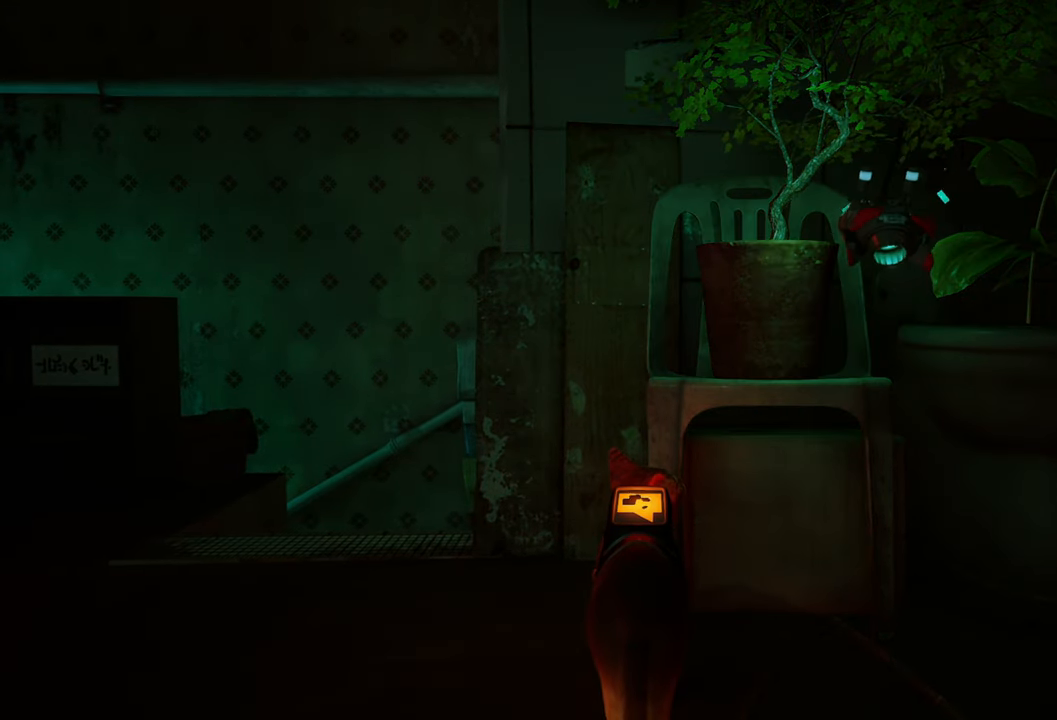
{"buttons": [], "left_stick": "center", "right_stick": "center", "events": []}
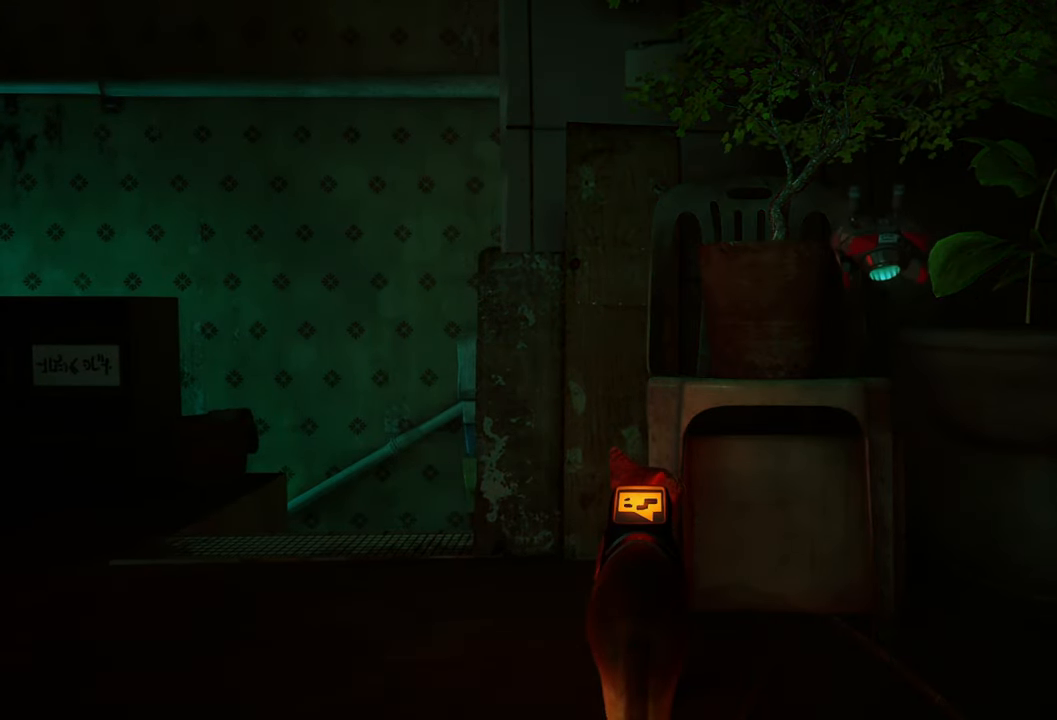
{"buttons": [], "left_stick": "center", "right_stick": "center", "events": []}
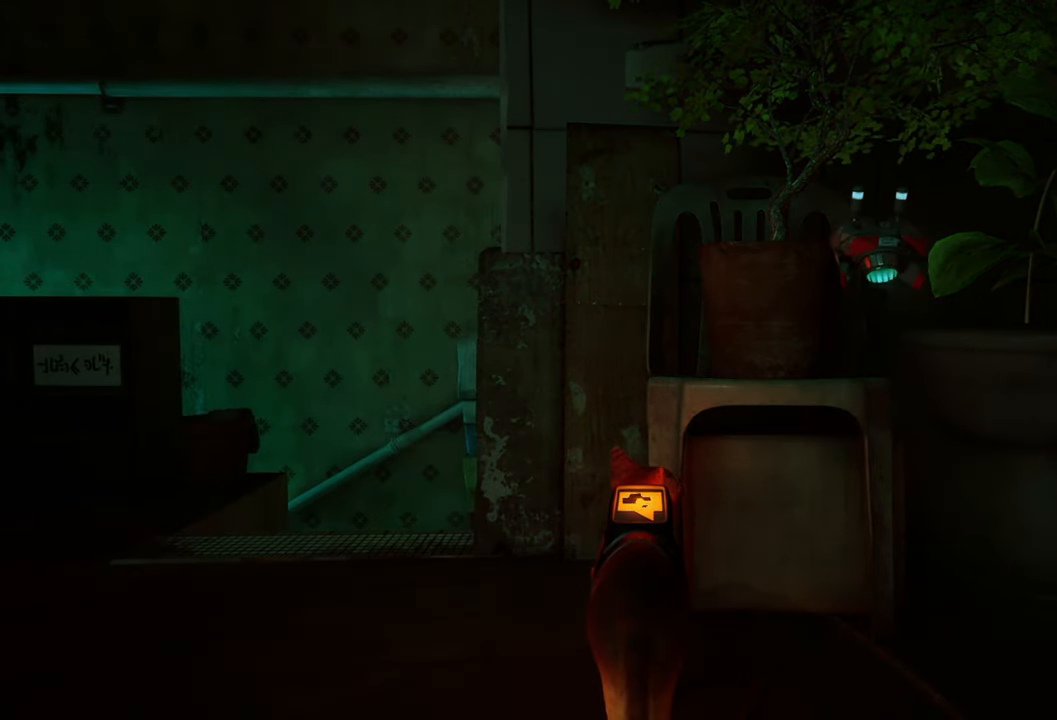
{"buttons": [], "left_stick": "center", "right_stick": "center", "events": []}
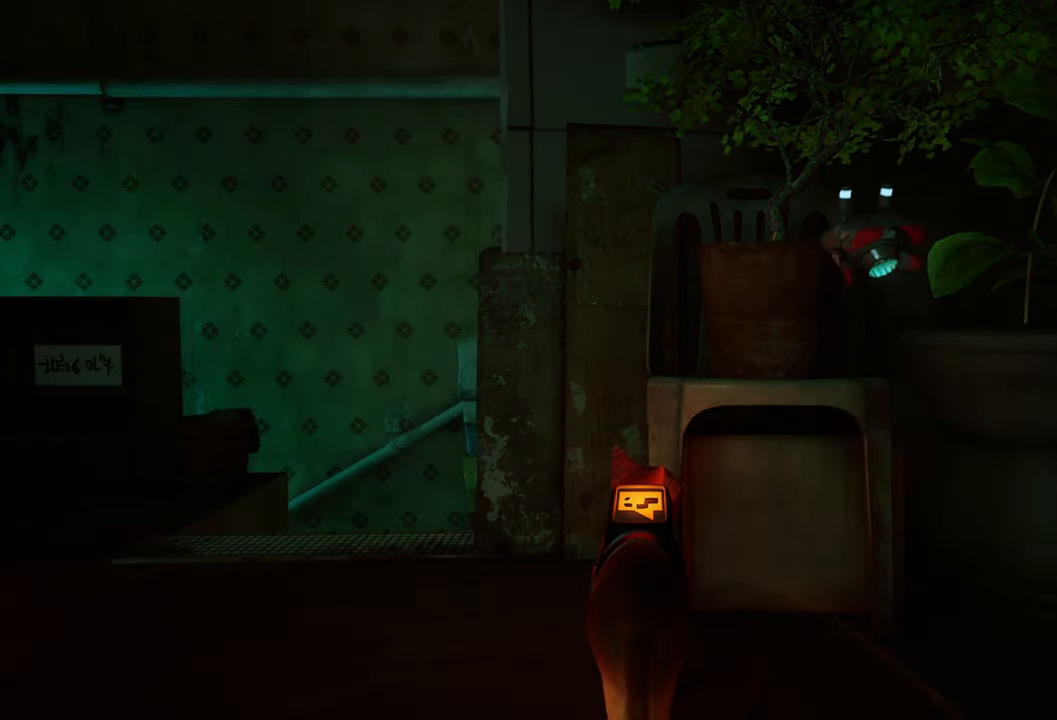
{"buttons": [], "left_stick": "center", "right_stick": "right", "events": [[420, "right_stick", "right"]]}
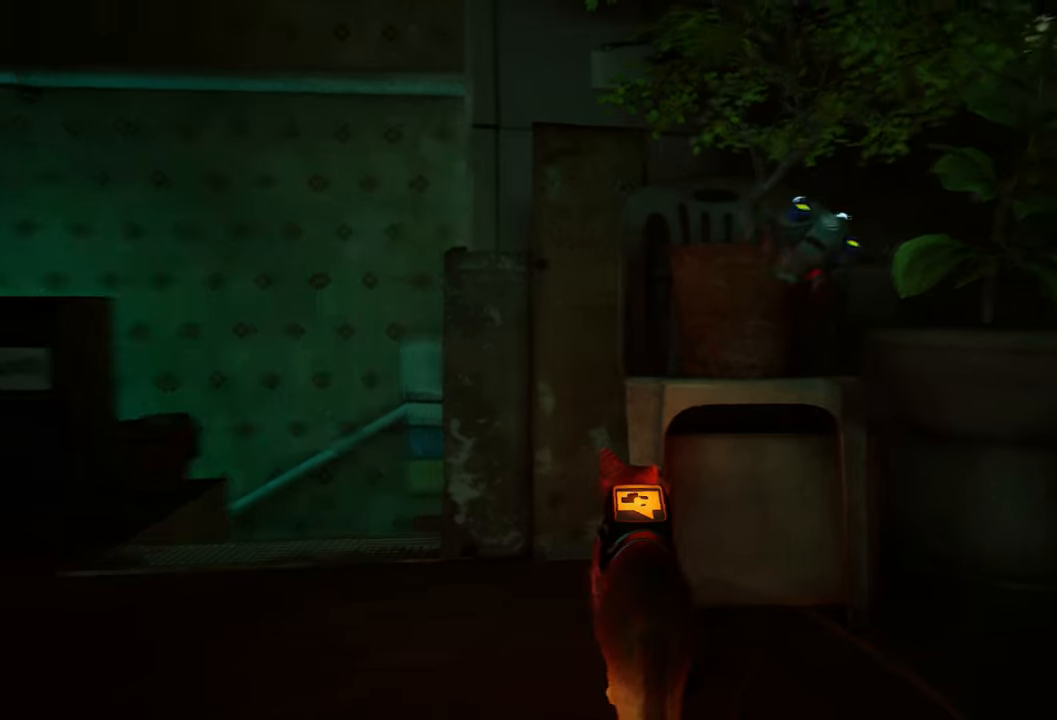
{"buttons": [], "left_stick": "center", "right_stick": "right", "events": [[200, "right_stick", "center"], [360, "right_stick", "right"]]}
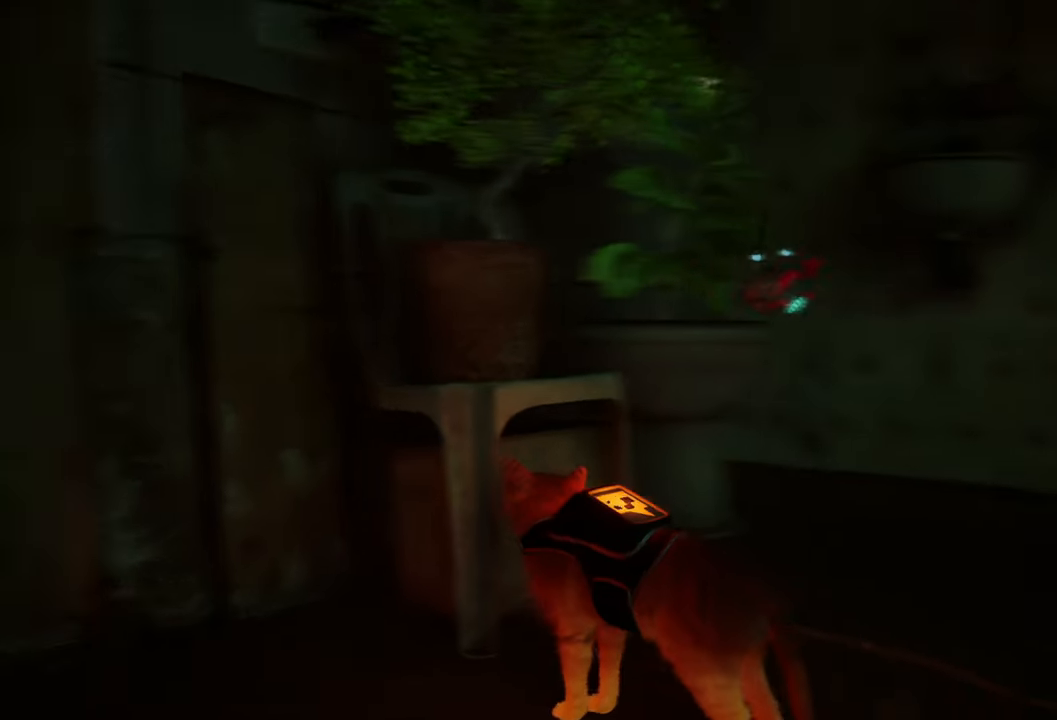
{"buttons": [], "left_stick": "center", "right_stick": "center", "events": [[120, "right_stick", "center"]]}
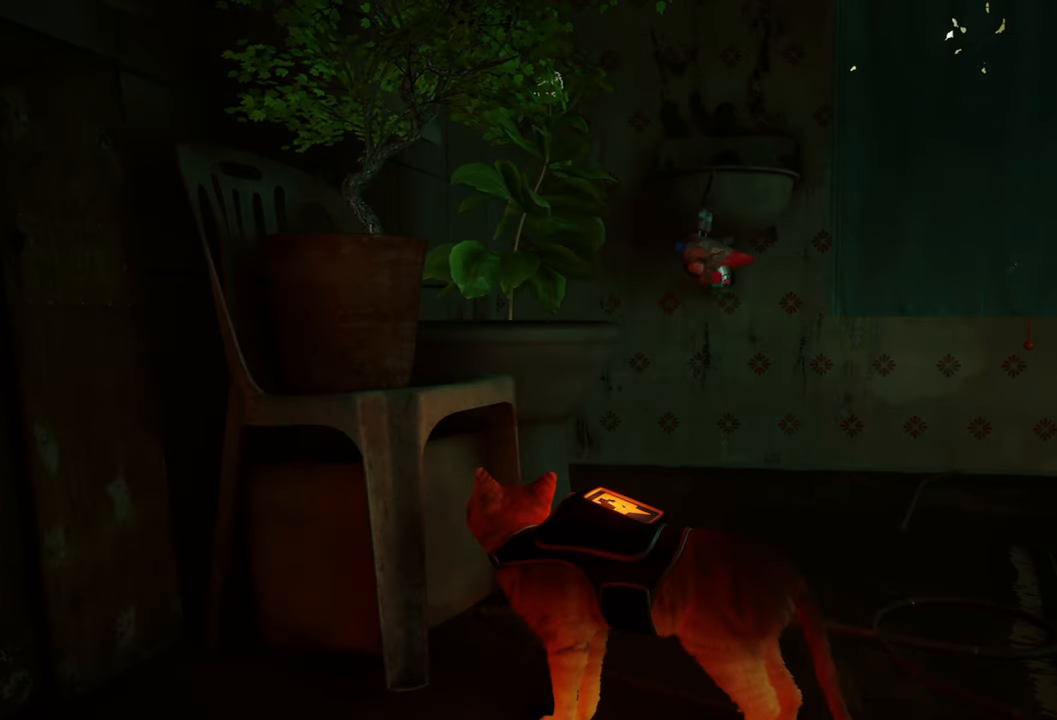
{"buttons": [], "left_stick": "center", "right_stick": "center", "events": []}
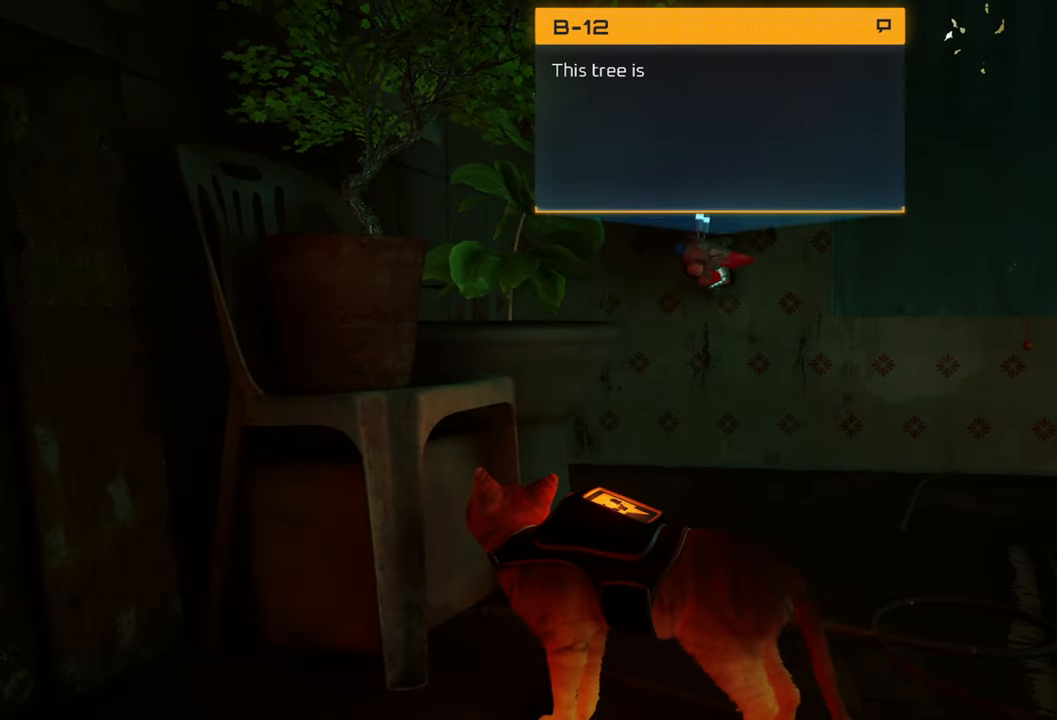
{"buttons": [], "left_stick": "center", "right_stick": "center", "events": [[60, "left_stick", "right"], [220, "left_stick", "center"]]}
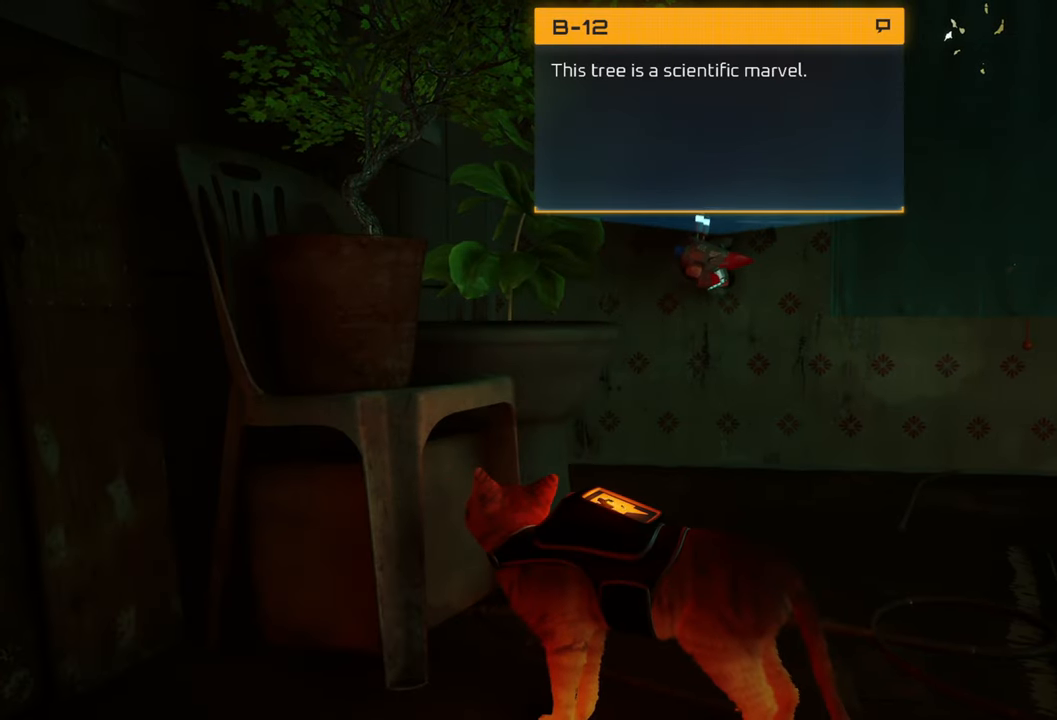
{"buttons": [], "left_stick": "center", "right_stick": "down-left", "events": [[300, "right_stick", "down-left"]]}
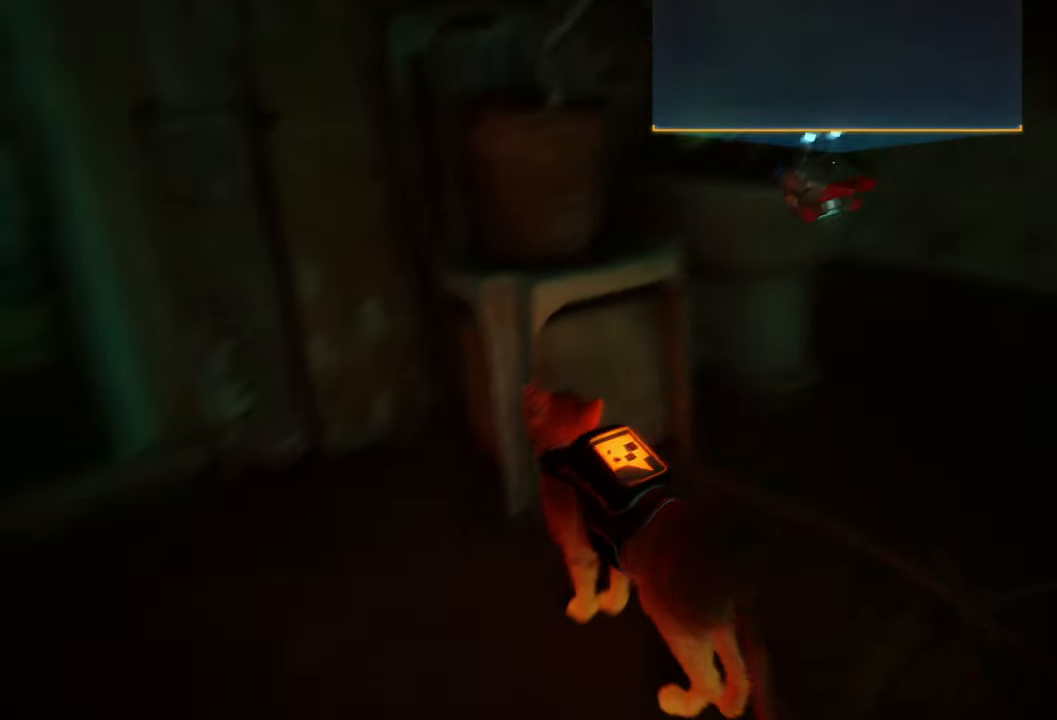
{"buttons": [], "left_stick": "center", "right_stick": "up-right", "events": [[60, "right_stick", "center"], [360, "right_stick", "up-right"]]}
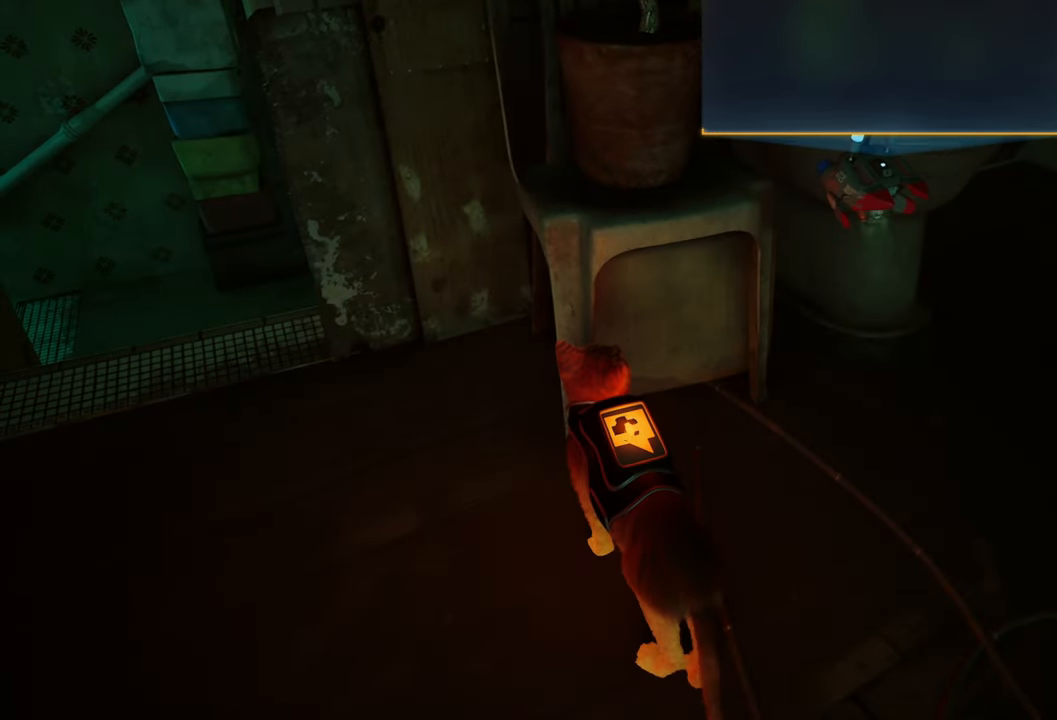
{"buttons": [], "left_stick": "center", "right_stick": "center", "events": [[380, "right_stick", "center"]]}
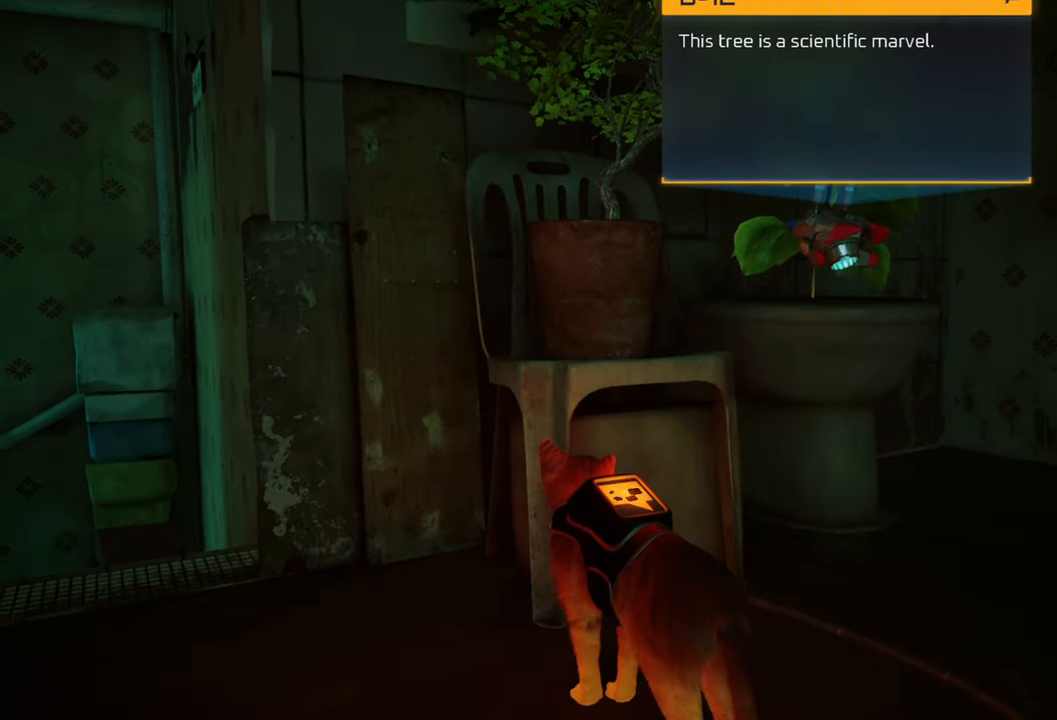
{"buttons": [], "left_stick": "center", "right_stick": "center", "events": [[200, "right_stick", "right"], [460, "right_stick", "center"]]}
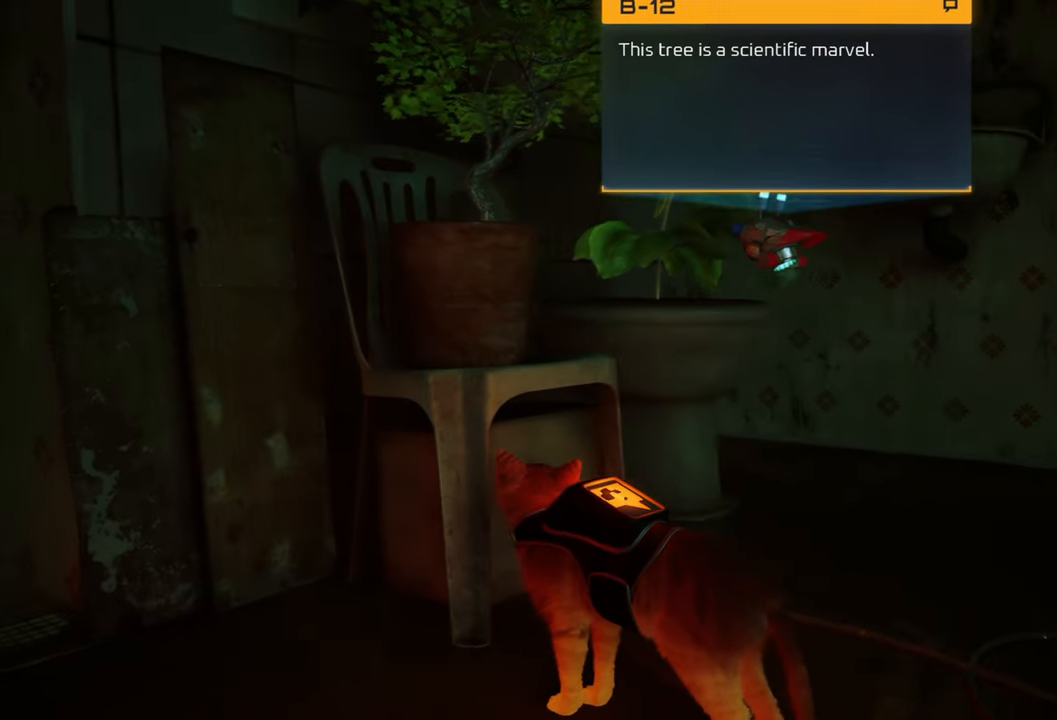
{"buttons": [], "left_stick": "center", "right_stick": "center", "events": [[180, "right_stick", "up"], [400, "right_stick", "center"]]}
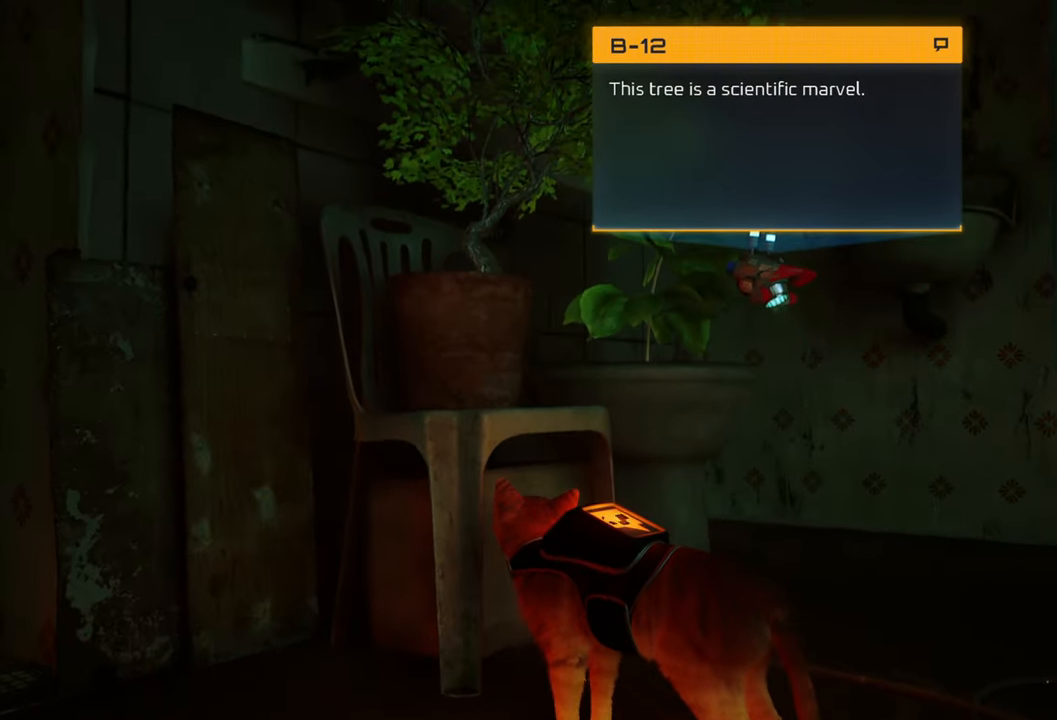
{"buttons": [], "left_stick": "center", "right_stick": "center", "events": []}
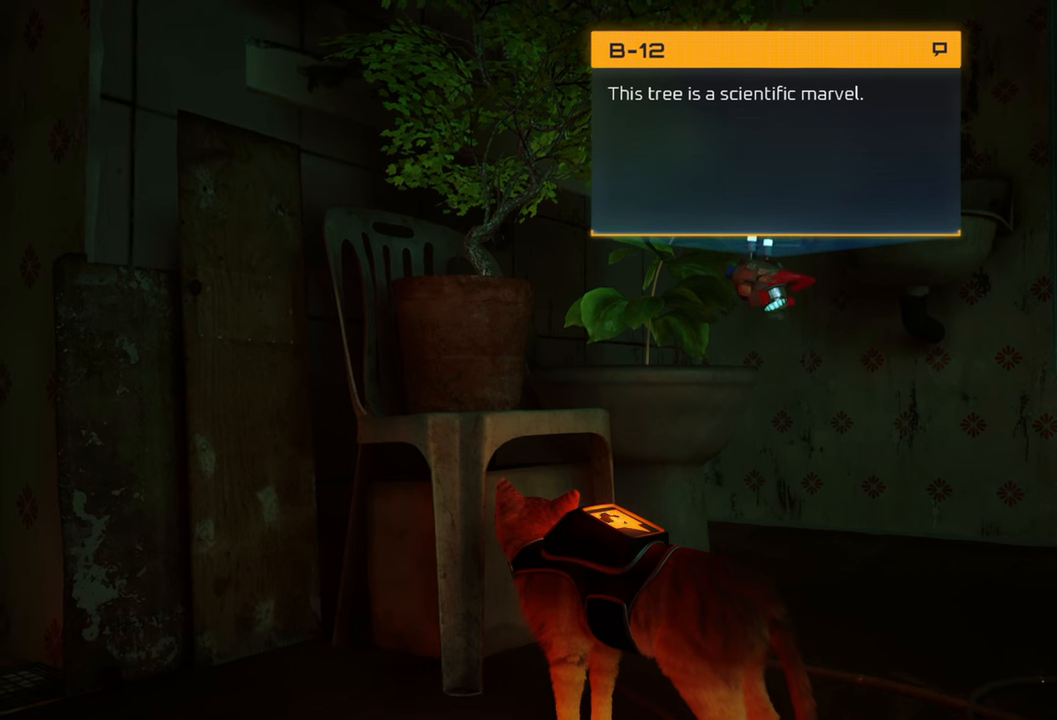
{"buttons": [], "left_stick": "center", "right_stick": "center", "events": []}
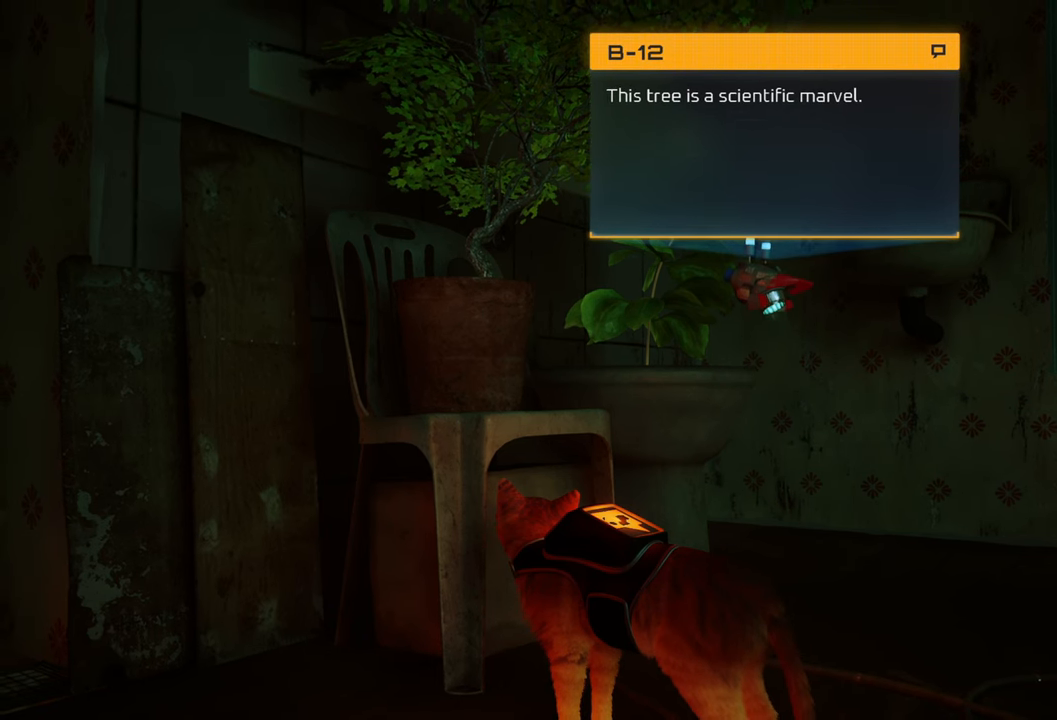
{"buttons": [], "left_stick": "center", "right_stick": "center", "events": []}
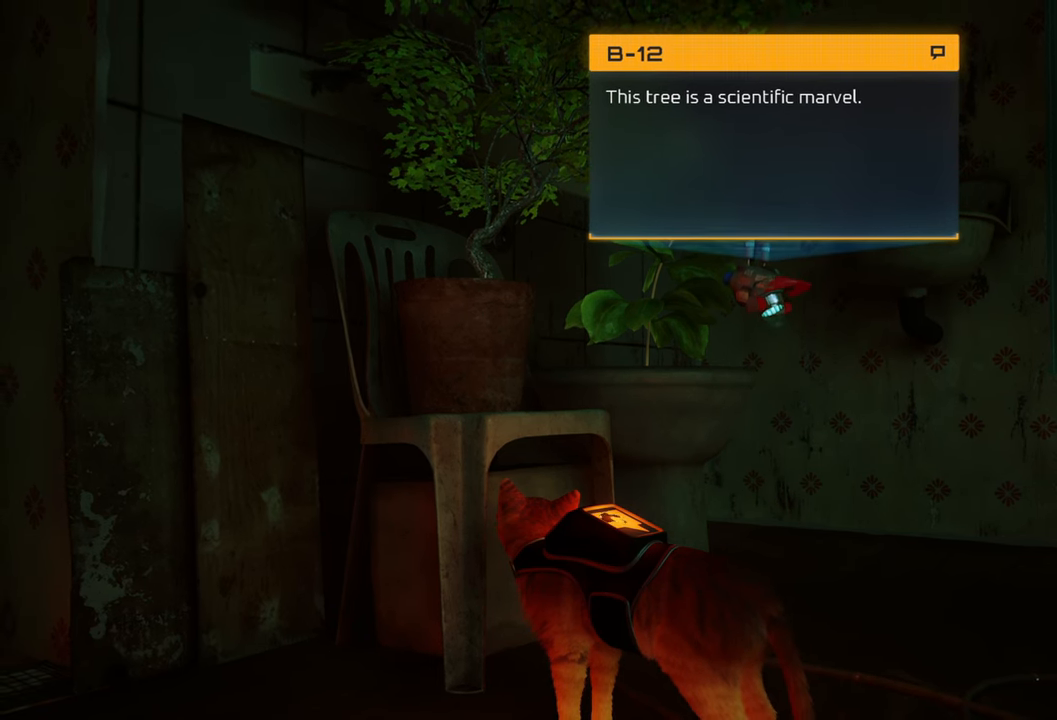
{"buttons": [], "left_stick": "center", "right_stick": "center", "events": []}
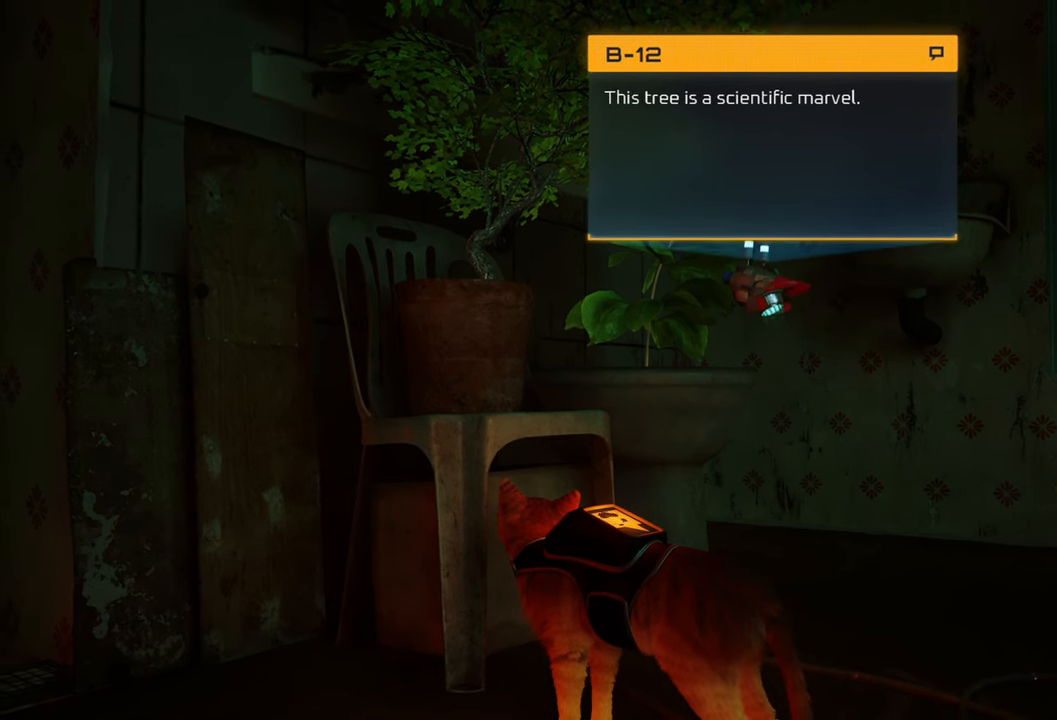
{"buttons": [], "left_stick": "center", "right_stick": "center", "events": [[60, "X", "down"], [200, "X", "up"]]}